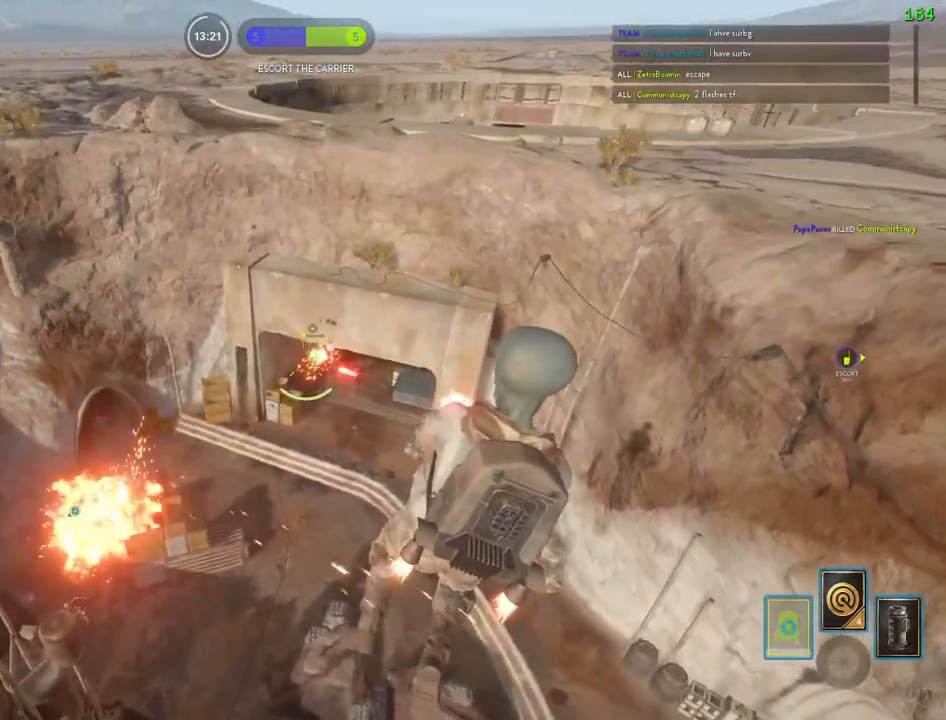
Gameplay with keyboard and mouse; each line is a JSON object with the keys and mouse buttons held at the frame after it. "events" lists presses ("down") and releases ("up") of "1", "2", "3", "4", "5", "a", "alt", "b", "c", "ctrl", "d", "e", "f", "g", "q", "r", "s", "shift", "space", "t", "tab", "v", "w", "x", "z", "mouse_left", "mouse_wheel" and "mouse_right" between this image and that frame as [ms after this image, input, new state], when the widget could be followed in between. "mouse_left", "mouse_wheel", "mouse_right" = the "left", "wheel", "right" buttons of the "mouse" list. No other keys are recorded. "wheel" means that the mouse wheel is clicked or scrolled. Mouse movement is not recorded.
{"keys": ["a"], "mouse": ["left"], "events": [[67, "mouse_left", "up"], [117, "a", "down"], [117, "mouse_left", "down"], [133, "d", "up"], [350, "mouse_left", "up"], [500, "mouse_left", "down"]]}
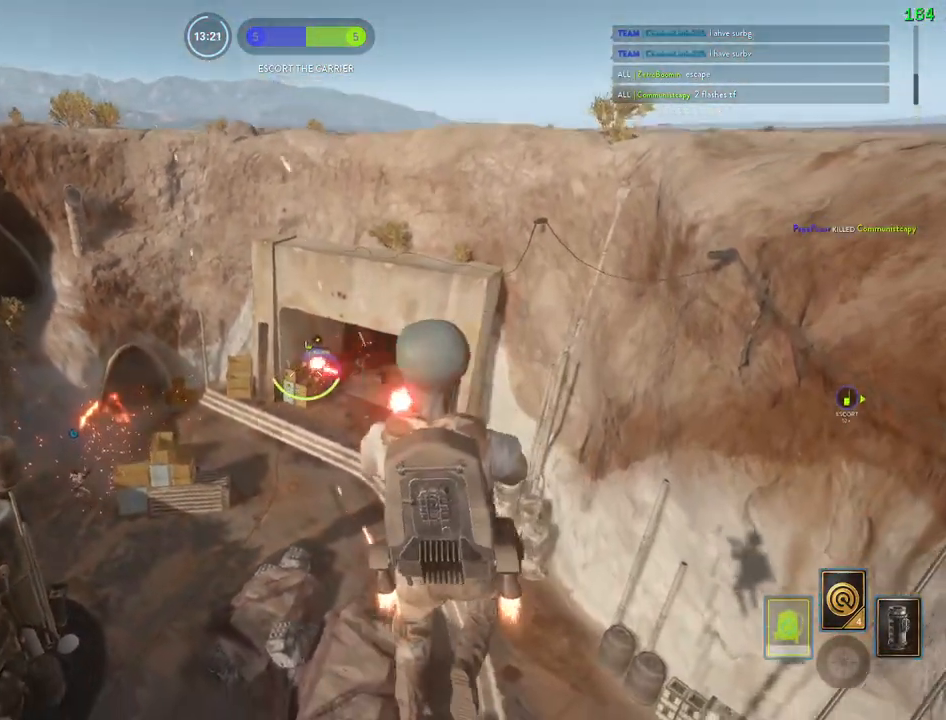
{"keys": ["d"], "mouse": [], "events": [[17, "w", "down"], [117, "mouse_left", "up"], [150, "shift", "down"], [400, "shift", "up"], [417, "w", "up"], [450, "a", "up"], [467, "d", "down"]]}
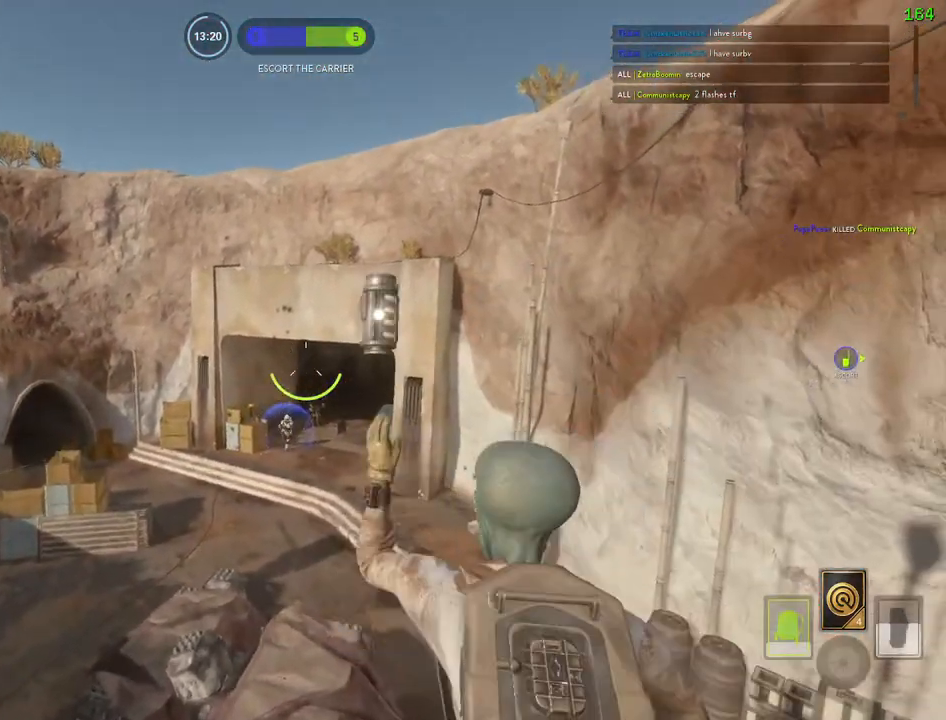
{"keys": ["a", "s"], "mouse": [], "events": [[133, "s", "down"], [150, "a", "down"], [183, "d", "up"]]}
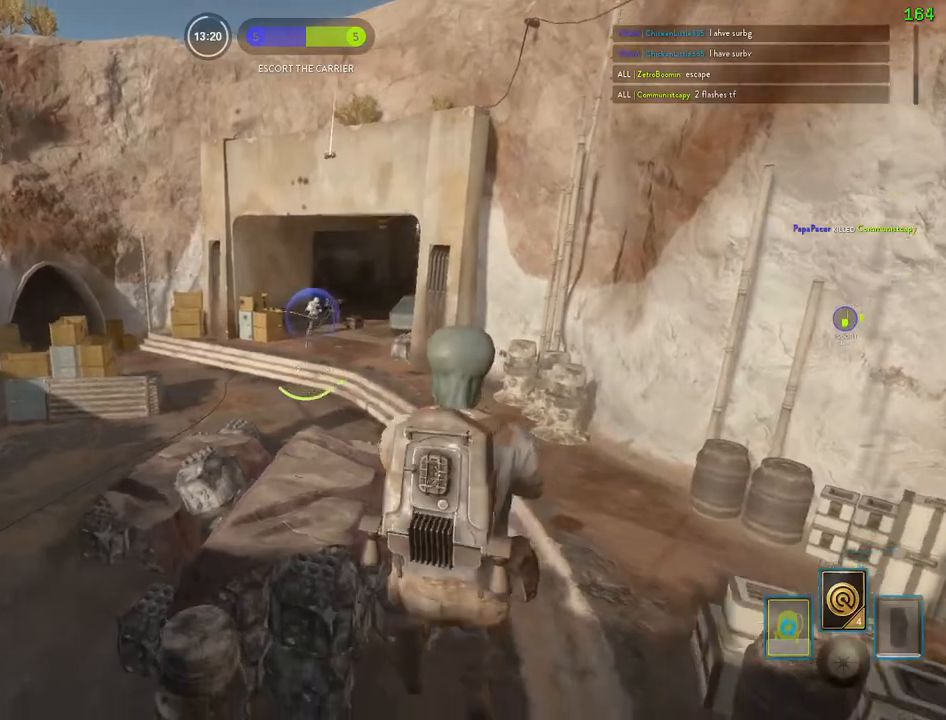
{"keys": ["a", "shift"], "mouse": [], "events": [[50, "d", "down"], [50, "s", "up"], [117, "d", "up"], [317, "shift", "down"], [333, "w", "down"], [483, "w", "up"]]}
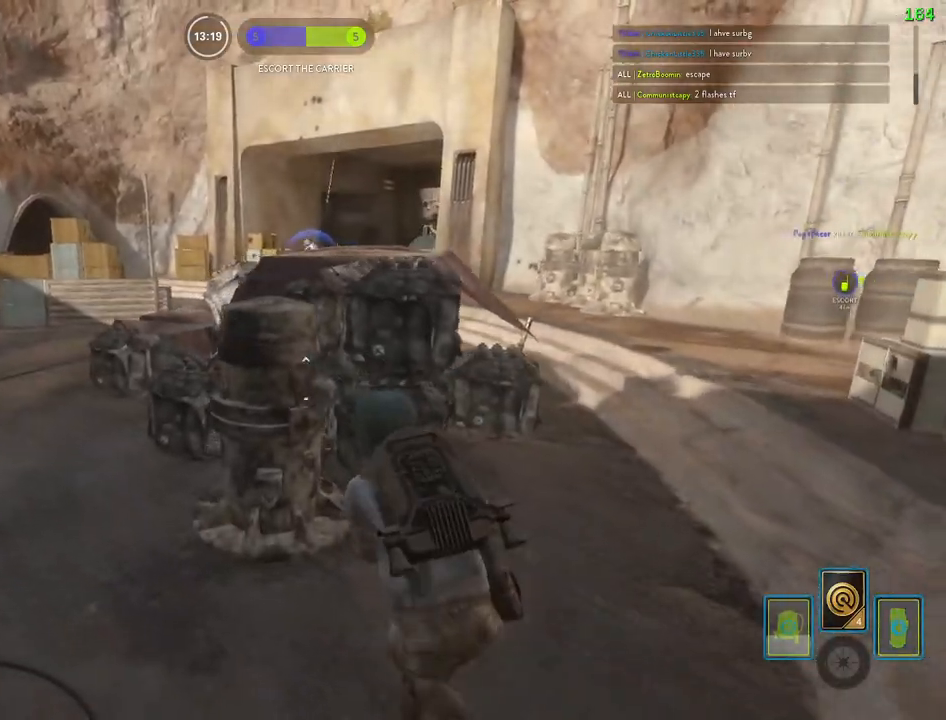
{"keys": ["a", "shift", "w"], "mouse": [], "events": [[83, "shift", "up"], [100, "a", "up"], [100, "d", "down"], [217, "a", "down"], [250, "d", "up"], [250, "shift", "down"], [383, "w", "down"]]}
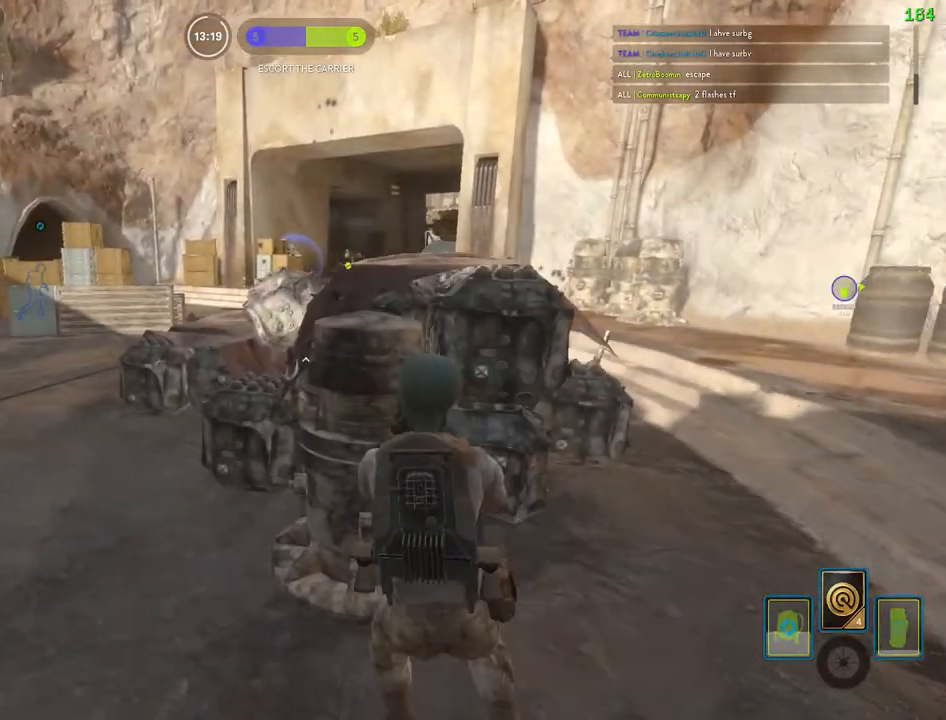
{"keys": ["a", "shift", "w"], "mouse": [], "events": []}
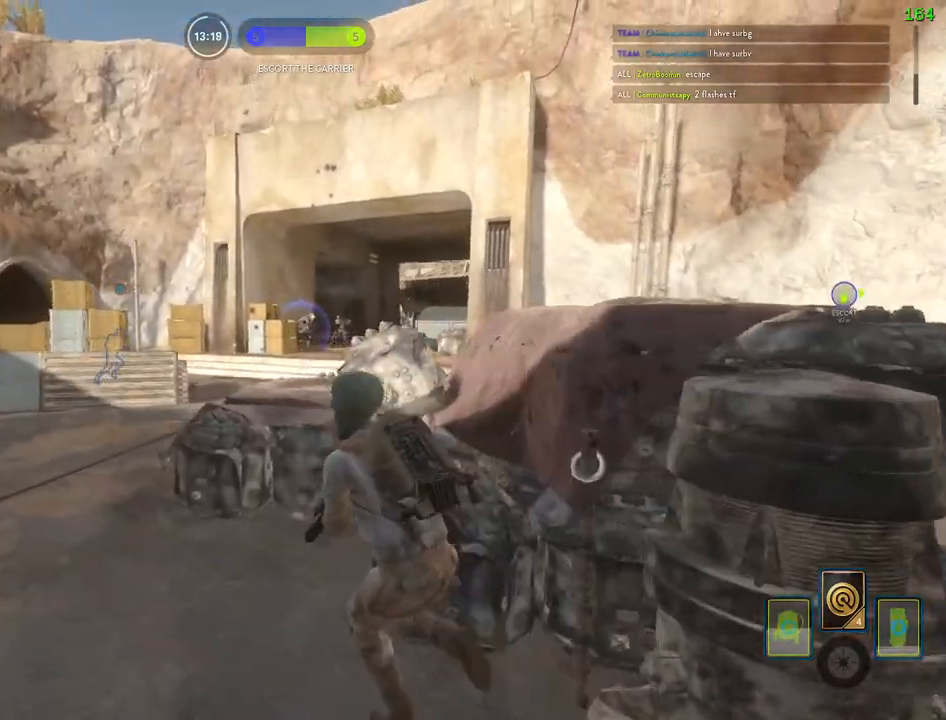
{"keys": ["d", "shift", "w"], "mouse": [], "events": [[233, "space", "down"], [283, "a", "up"], [317, "d", "down"], [383, "shift", "up"], [383, "space", "up"], [400, "mouse_left", "down"], [433, "shift", "down"], [467, "mouse_left", "up"]]}
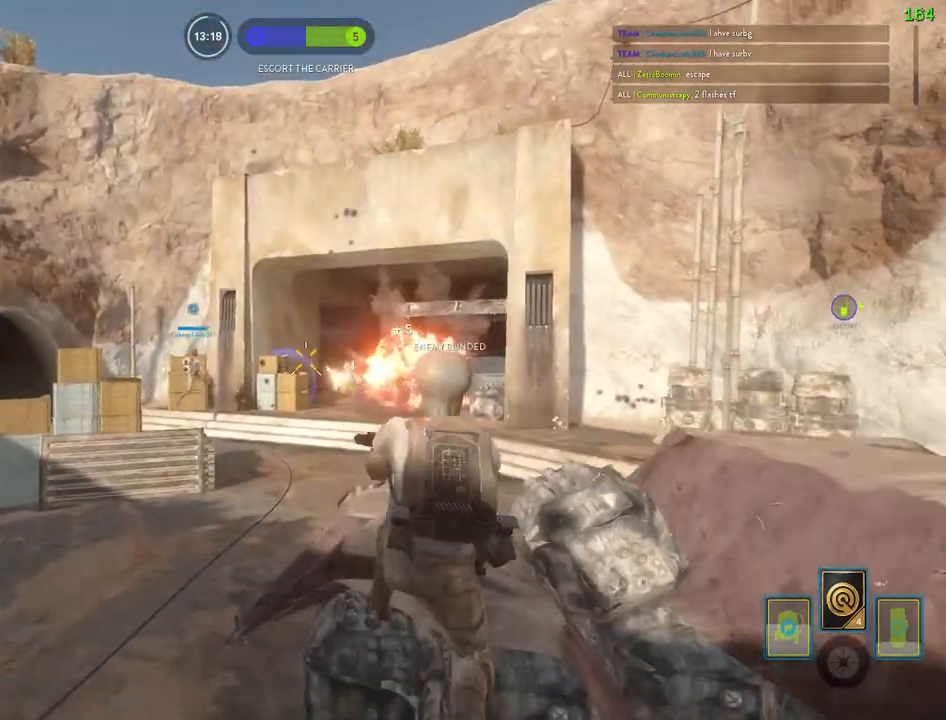
{"keys": ["a"], "mouse": ["left"], "events": [[33, "mouse_left", "down"], [83, "a", "down"], [117, "d", "up"], [133, "mouse_left", "up"], [150, "w", "up"], [183, "mouse_left", "down"], [217, "shift", "up"], [267, "mouse_left", "up"], [333, "c", "down"], [333, "mouse_left", "down"], [400, "c", "up"], [433, "mouse_left", "up"], [483, "mouse_left", "down"]]}
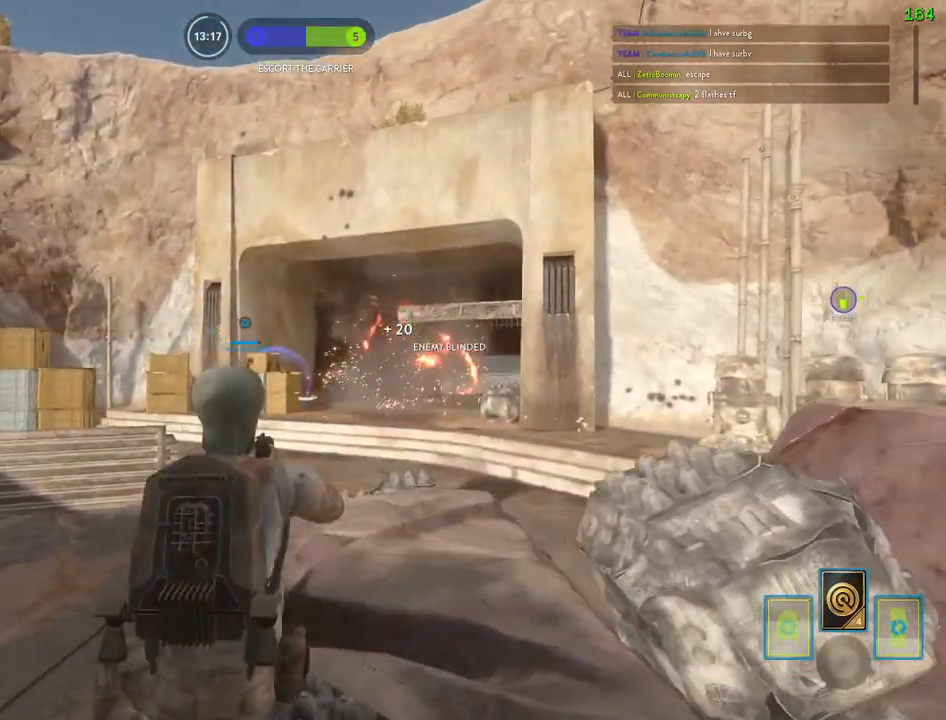
{"keys": ["d", "s"], "mouse": ["left"], "events": [[67, "mouse_left", "up"], [100, "a", "up"], [117, "d", "down"], [133, "mouse_left", "down"], [233, "mouse_left", "up"], [267, "mouse_left", "down"], [300, "s", "down"], [367, "mouse_left", "up"], [400, "d", "up"], [417, "mouse_left", "down"], [483, "d", "down"]]}
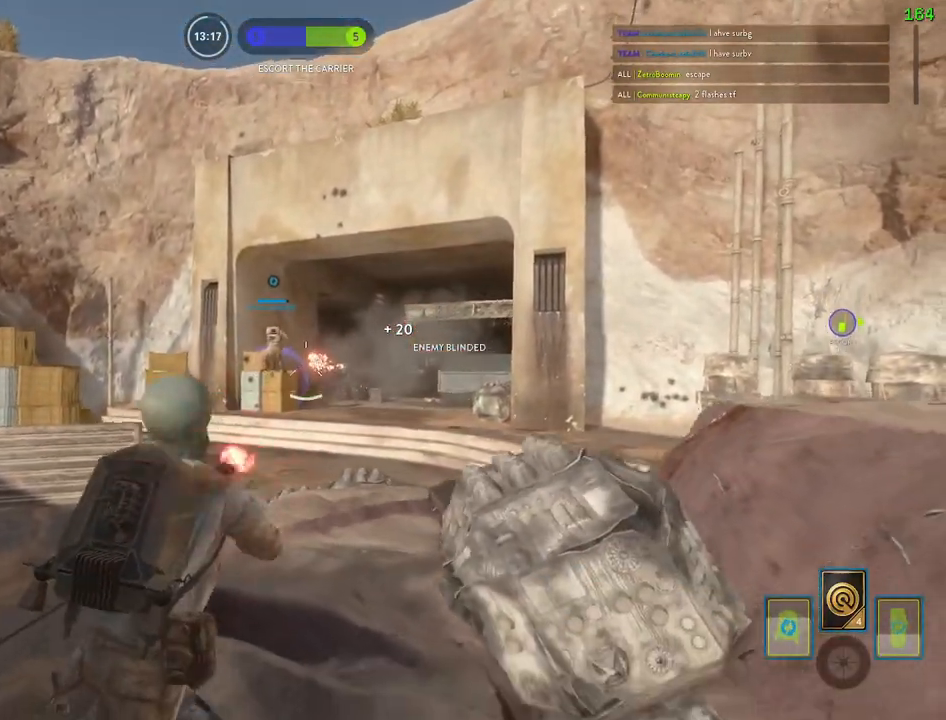
{"keys": ["a", "s"], "mouse": [], "events": [[17, "mouse_left", "up"], [67, "mouse_left", "down"], [167, "a", "down"], [167, "mouse_left", "up"], [217, "a", "up"], [217, "d", "up"], [217, "mouse_left", "down"], [283, "a", "down"], [333, "mouse_left", "up"], [367, "mouse_left", "down"], [400, "a", "up"], [467, "a", "down"], [483, "mouse_left", "up"]]}
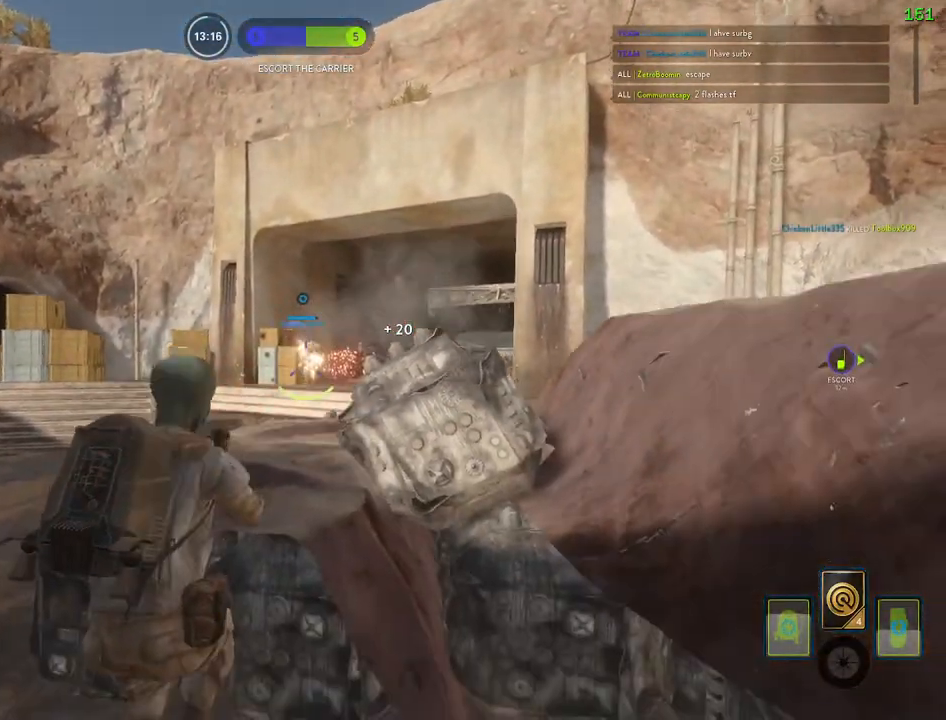
{"keys": ["a", "shift", "w"], "mouse": [], "events": [[67, "c", "down"], [83, "shift", "down"], [100, "s", "up"], [150, "c", "up"], [350, "w", "down"]]}
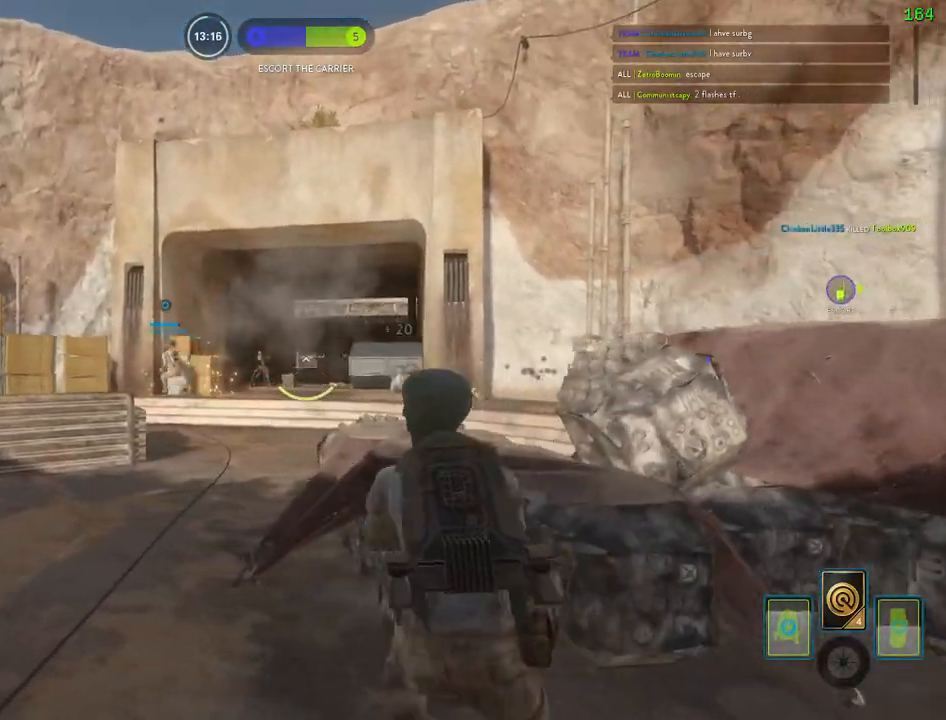
{"keys": ["a", "alt", "shift"], "mouse": [], "events": [[383, "c", "down"], [400, "w", "up"], [467, "alt", "down"], [467, "c", "up"]]}
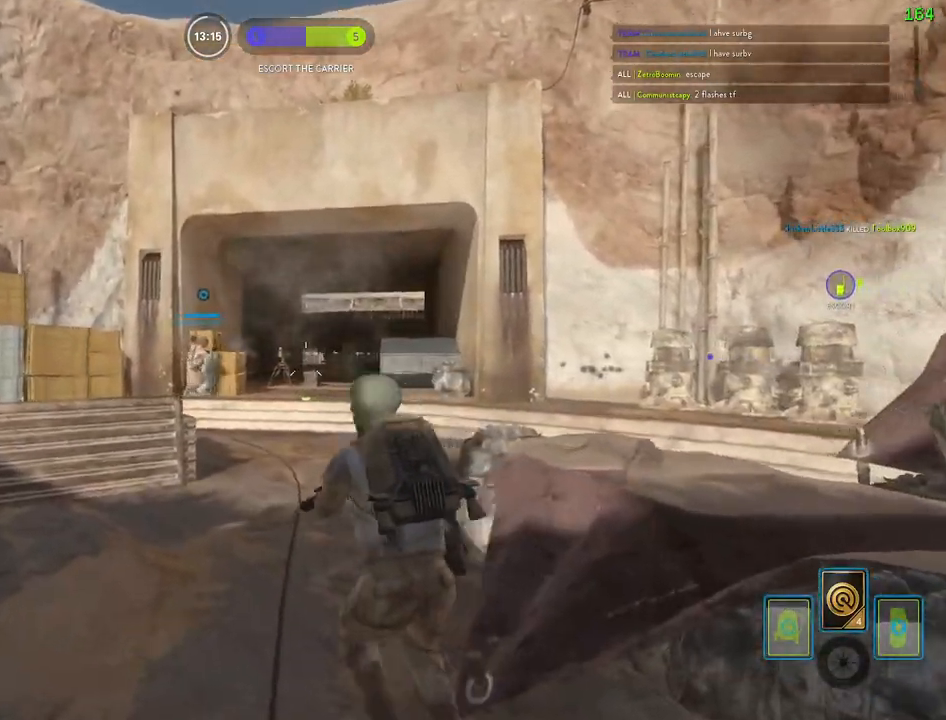
{"keys": ["s"], "mouse": [], "events": [[133, "alt", "up"], [383, "shift", "up"], [467, "a", "up"], [467, "s", "down"]]}
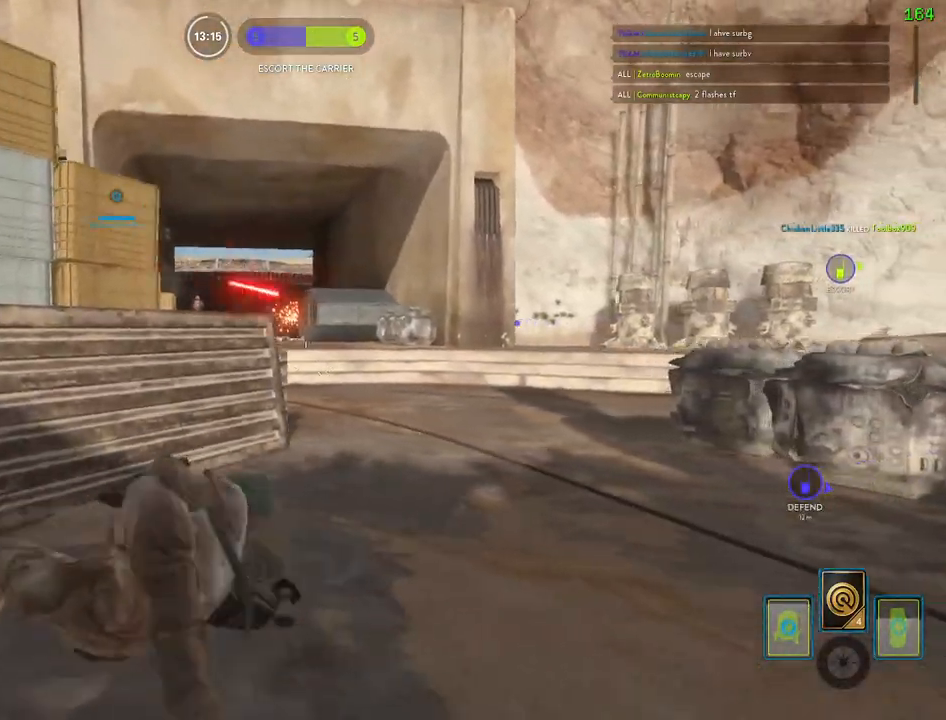
{"keys": [], "mouse": [], "events": [[417, "s", "up"]]}
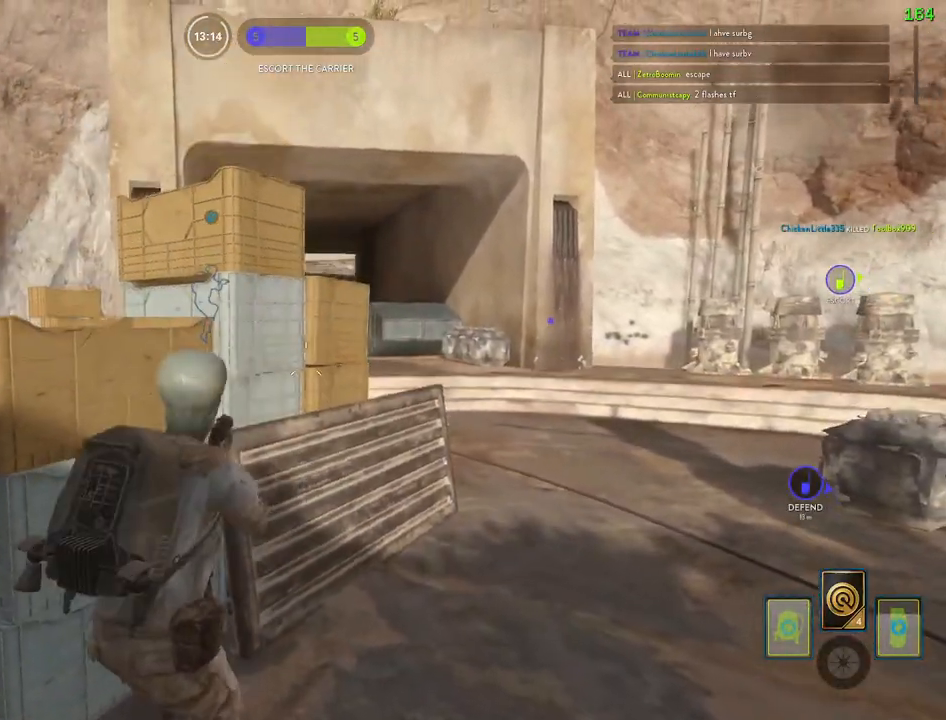
{"keys": [], "mouse": [], "events": [[83, "d", "down"], [183, "d", "up"]]}
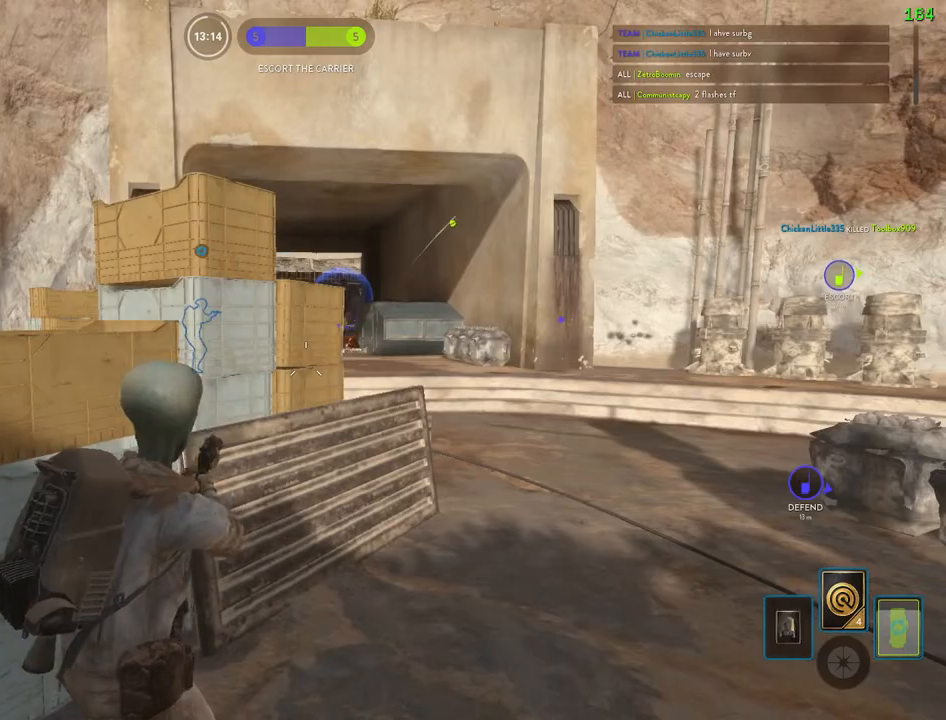
{"keys": [], "mouse": [], "events": []}
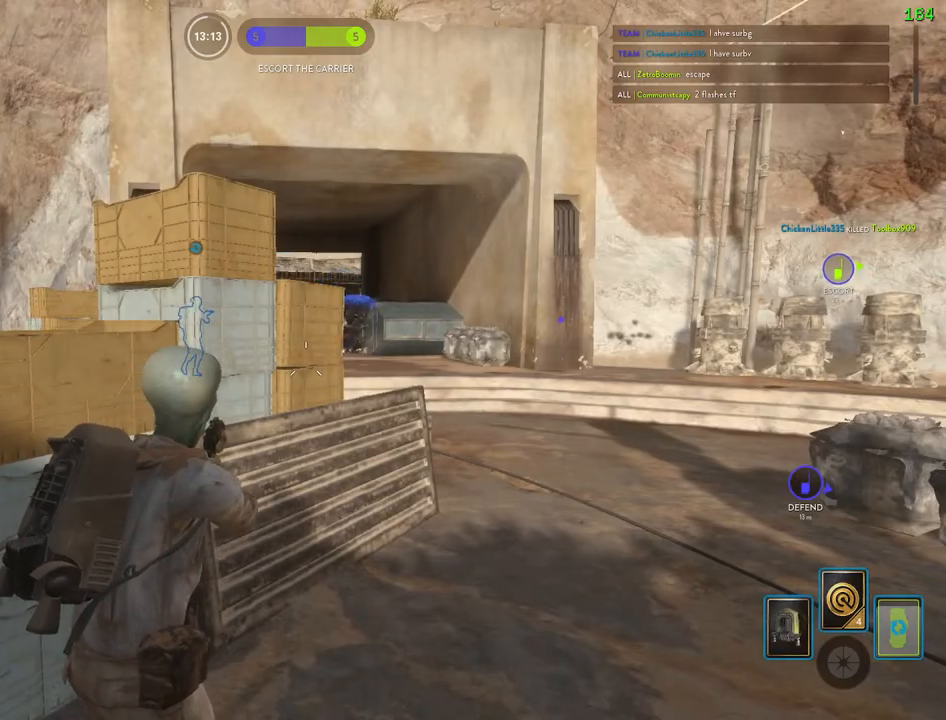
{"keys": [], "mouse": [], "events": []}
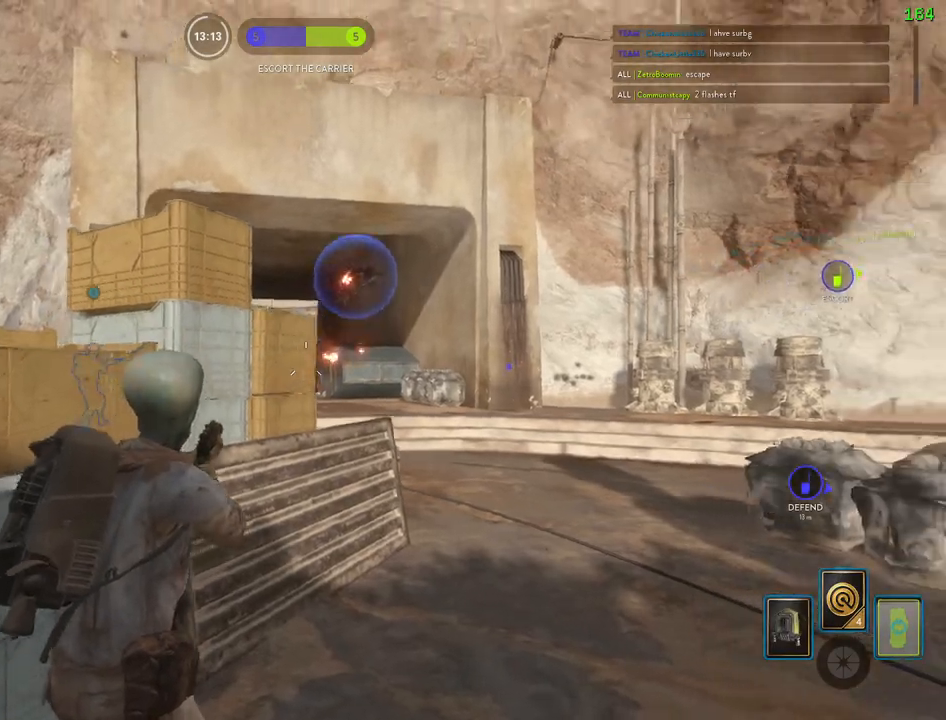
{"keys": ["d"], "mouse": ["left"], "events": [[33, "d", "down"], [167, "a", "down"], [200, "d", "up"], [217, "mouse_left", "down"], [267, "s", "down"], [317, "mouse_left", "up"], [350, "mouse_left", "down"], [400, "a", "up"], [417, "d", "down"], [467, "mouse_left", "up"], [467, "s", "up"], [500, "mouse_left", "down"]]}
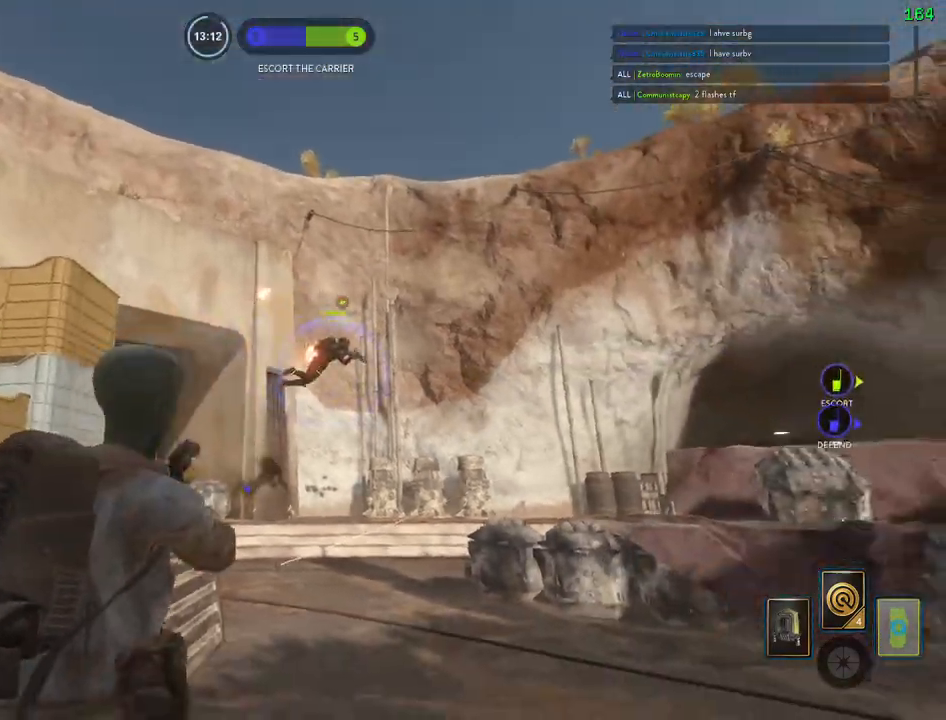
{"keys": ["a", "d", "shift", "w"], "mouse": [], "events": [[100, "mouse_left", "up"], [117, "w", "down"], [133, "mouse_left", "down"], [167, "shift", "down"], [217, "d", "up"], [233, "mouse_left", "up"], [317, "mouse_left", "down"], [383, "d", "down"], [400, "mouse_left", "up"], [483, "a", "down"]]}
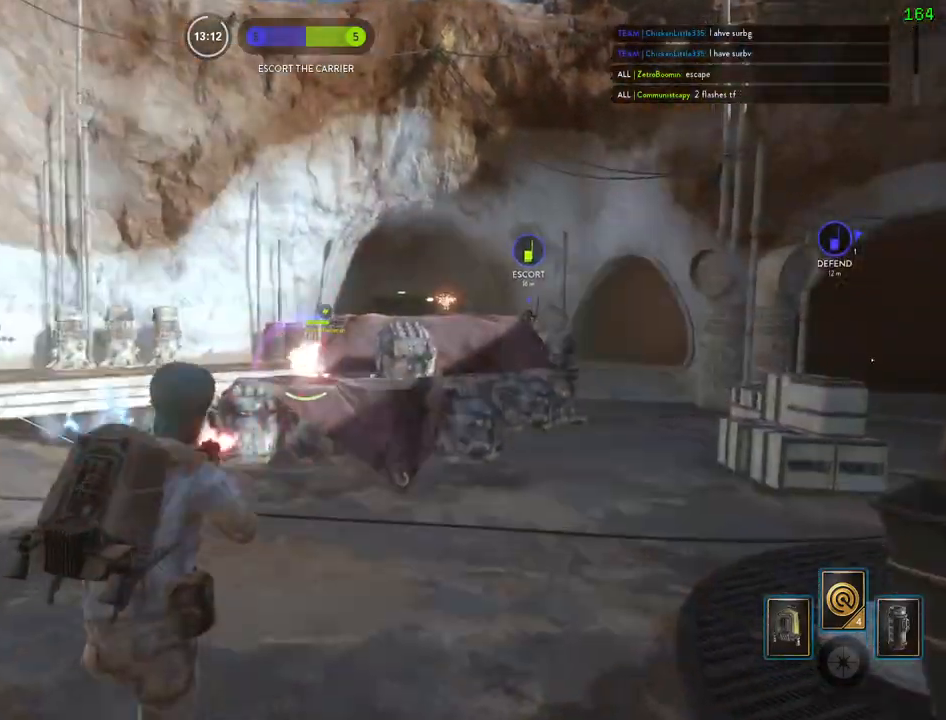
{"keys": [], "mouse": [], "events": [[83, "a", "up"], [150, "w", "up"], [183, "alt", "down"], [183, "shift", "up"], [433, "alt", "up"], [433, "d", "up"]]}
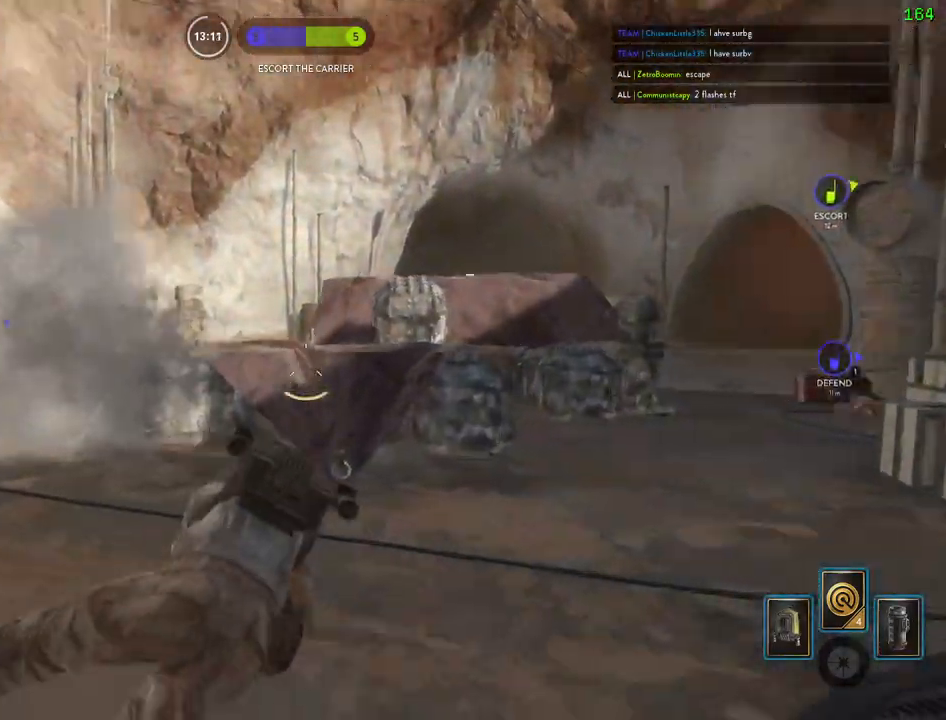
{"keys": ["shift", "w"], "mouse": [], "events": [[83, "space", "down"], [150, "space", "up"], [250, "space", "down"], [350, "space", "up"], [483, "shift", "down"], [500, "w", "down"]]}
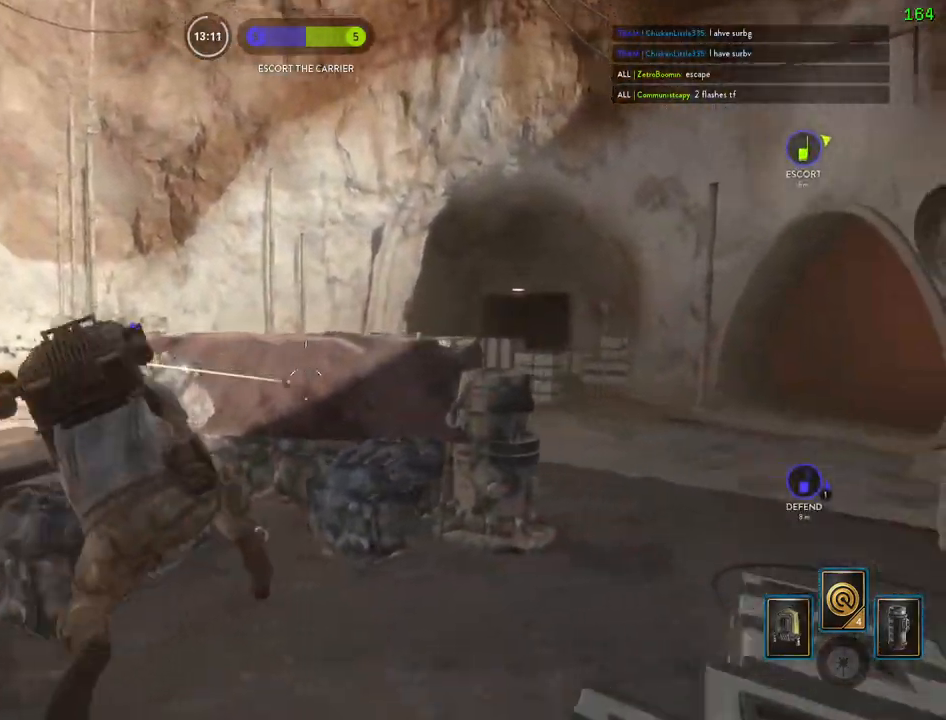
{"keys": ["d", "shift", "w"], "mouse": [], "events": [[183, "d", "down"]]}
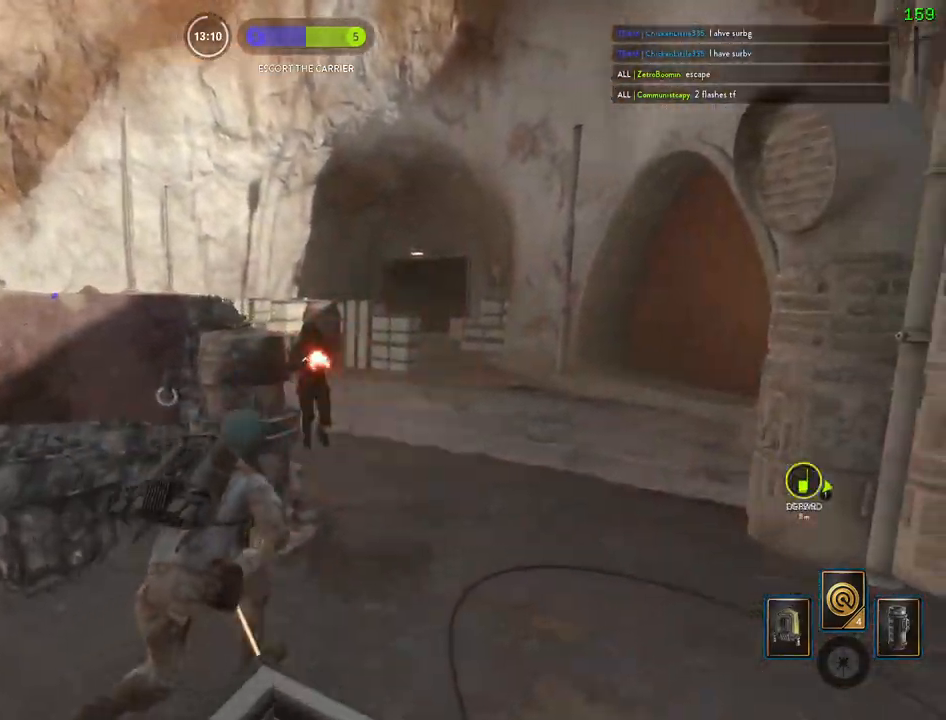
{"keys": ["alt", "d"], "mouse": ["left"], "events": [[17, "mouse_left", "down"], [33, "shift", "up"], [50, "w", "up"], [117, "mouse_left", "up"], [150, "mouse_left", "down"], [167, "w", "down"], [200, "a", "down"], [217, "mouse_left", "up"], [250, "a", "up"], [283, "shift", "down"], [300, "mouse_left", "down"], [317, "shift", "up"], [333, "alt", "down"], [333, "w", "up"]]}
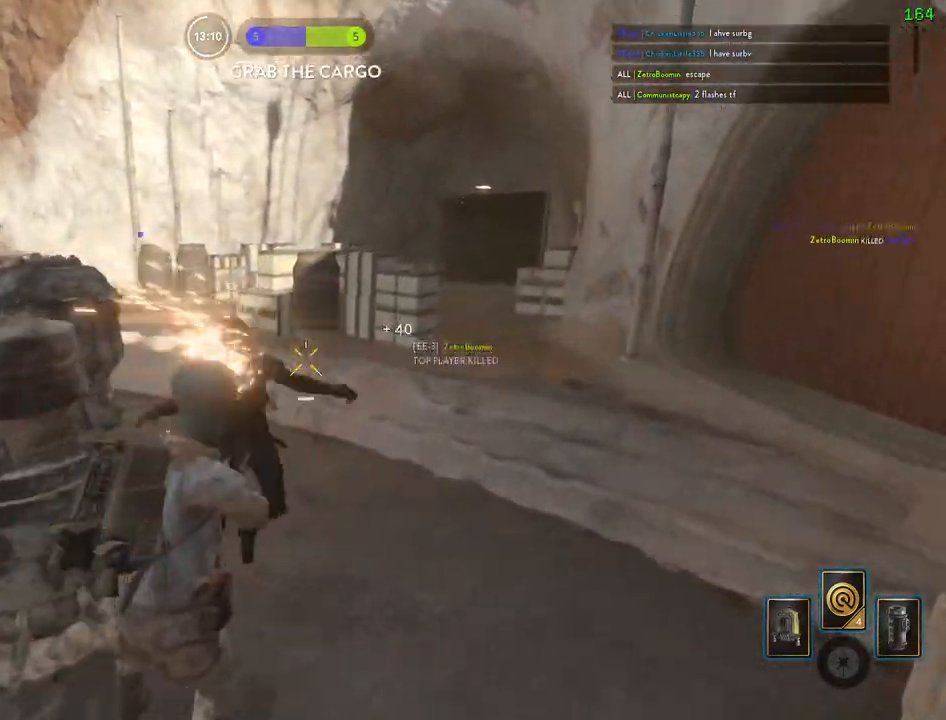
{"keys": [], "mouse": [], "events": [[33, "alt", "up"], [133, "d", "up"], [200, "mouse_left", "up"], [317, "space", "down"], [400, "space", "up"]]}
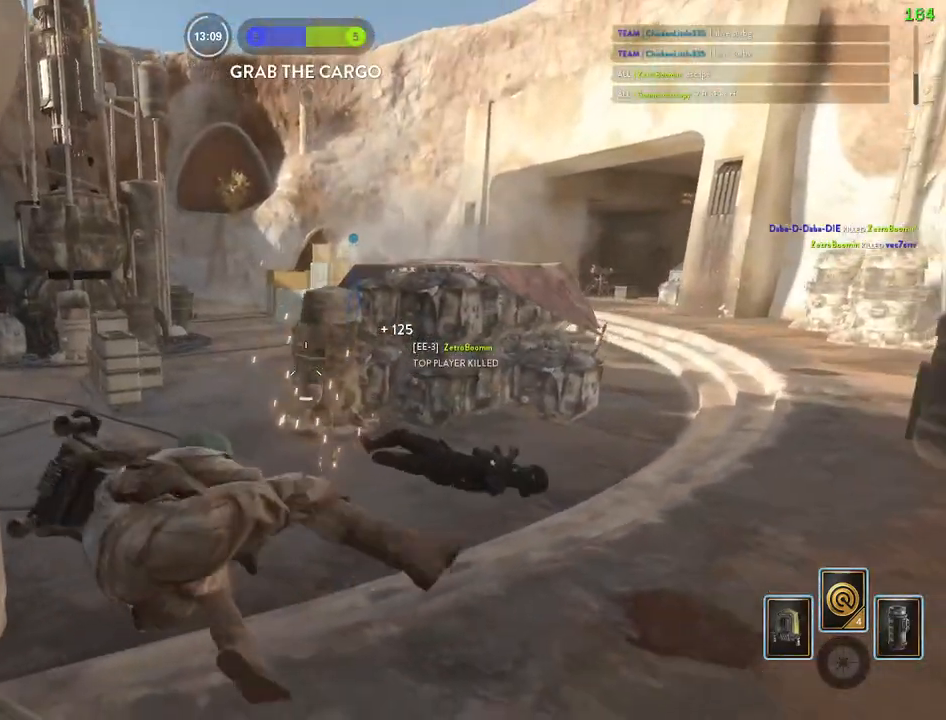
{"keys": ["d", "shift", "w"], "mouse": [], "events": [[17, "space", "down"], [150, "space", "up"], [250, "c", "down"], [317, "c", "up"], [333, "shift", "down"], [367, "w", "down"], [383, "a", "down"], [417, "d", "down"], [450, "a", "up"]]}
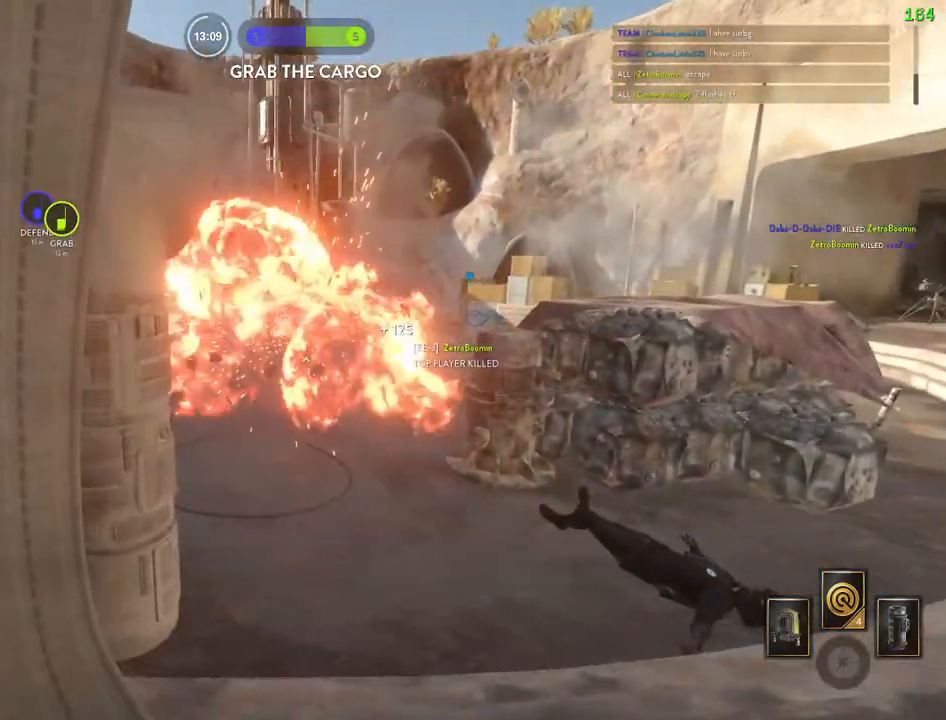
{"keys": ["shift", "w"], "mouse": [], "events": [[50, "d", "up"], [117, "d", "down"], [333, "d", "up"]]}
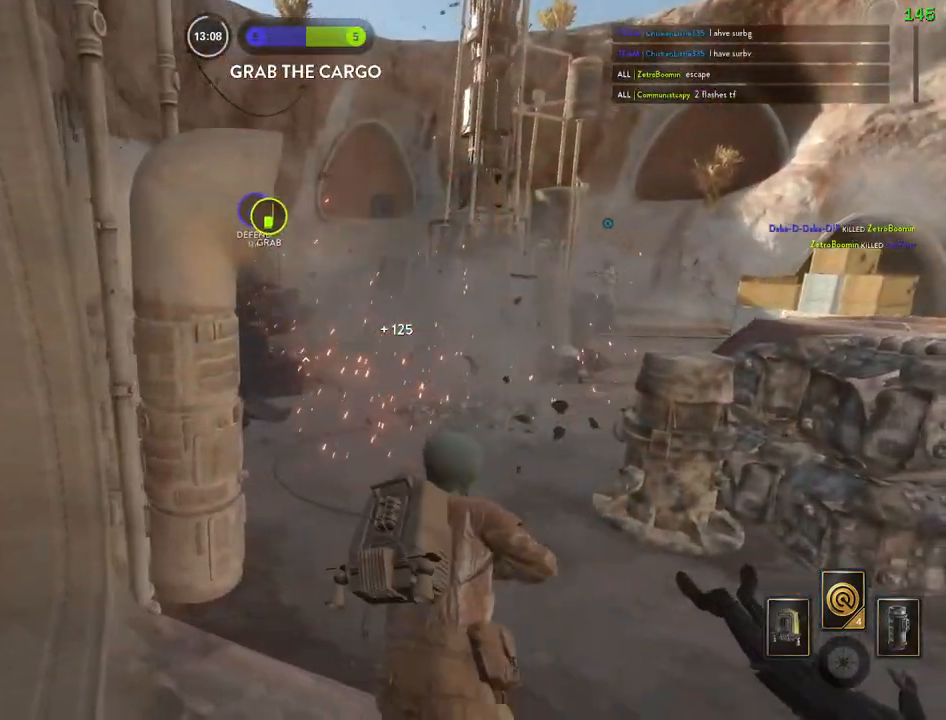
{"keys": ["a", "shift", "w"], "mouse": [], "events": [[350, "a", "down"]]}